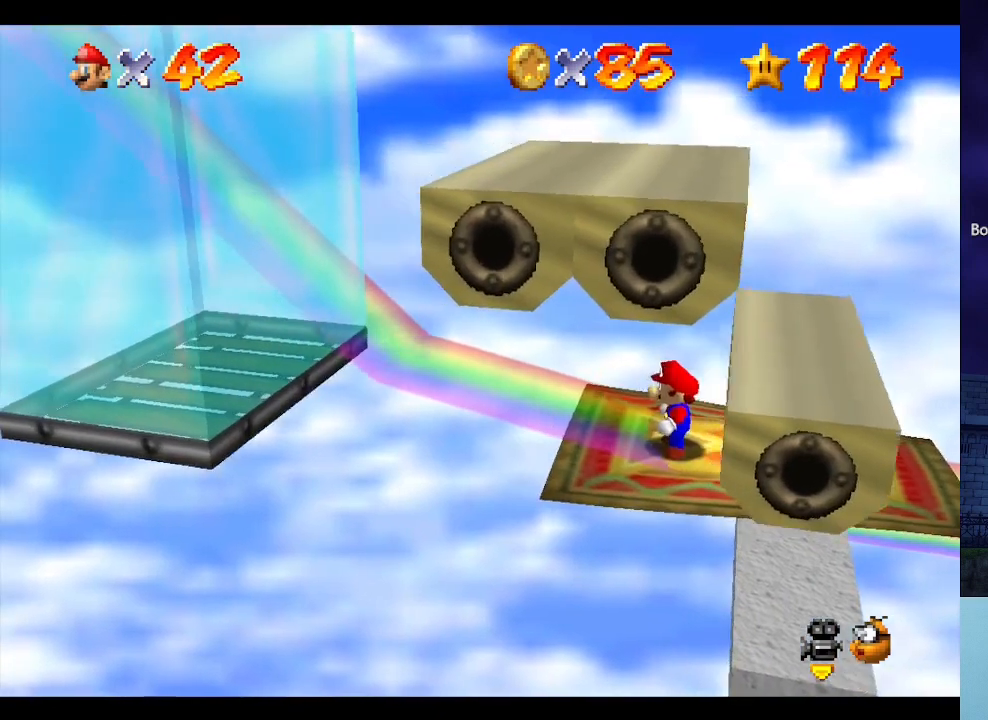
Gameplay with a controller (Nintendo layout); each line is a JSON object with the inputs held at the frame after it. "events" lists button and stick changes between this image and that frame as [ms after this image, input, new state], when the widget could be followed in between. Not read: L3 R3.
{"buttons": [], "left_stick": "left", "events": [[233, "left_stick", "left"]]}
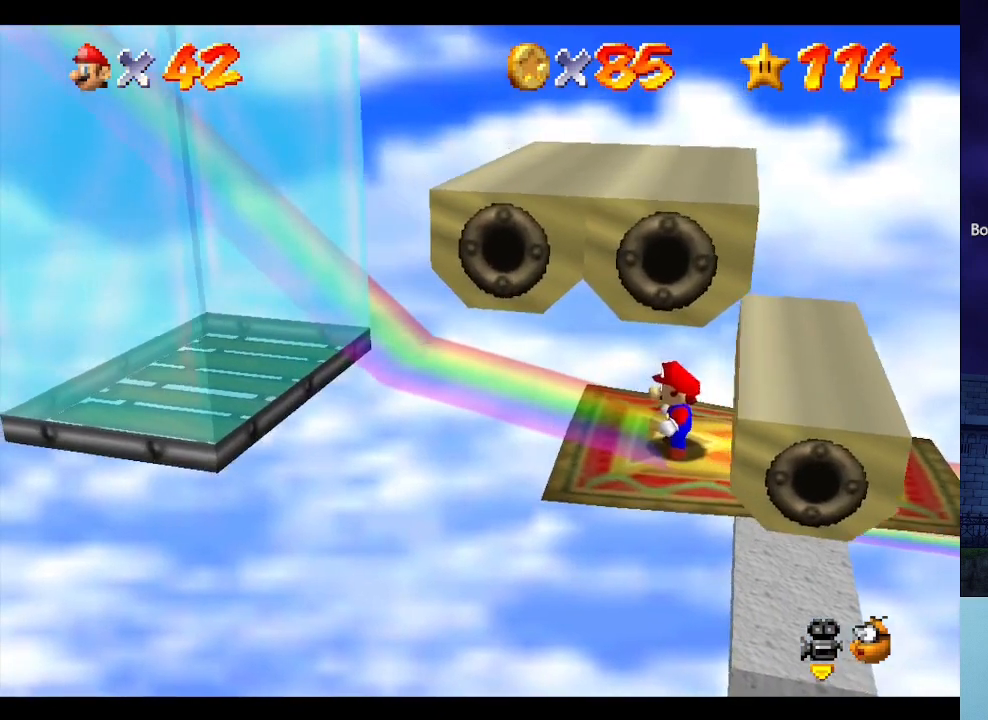
{"buttons": [], "left_stick": "left", "events": []}
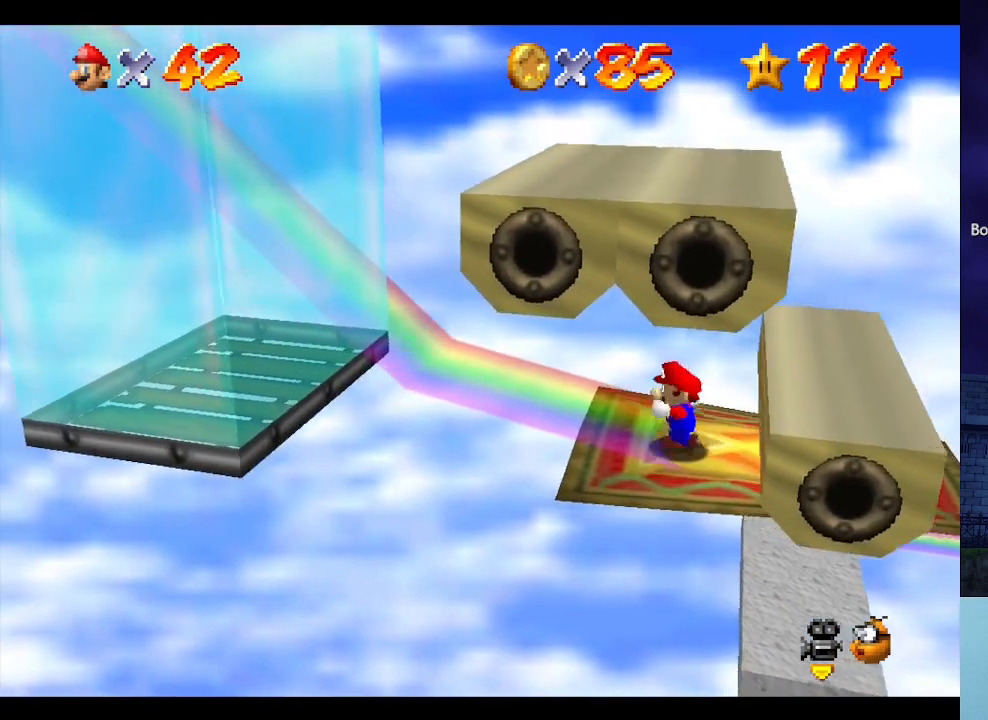
{"buttons": [], "left_stick": "left", "events": []}
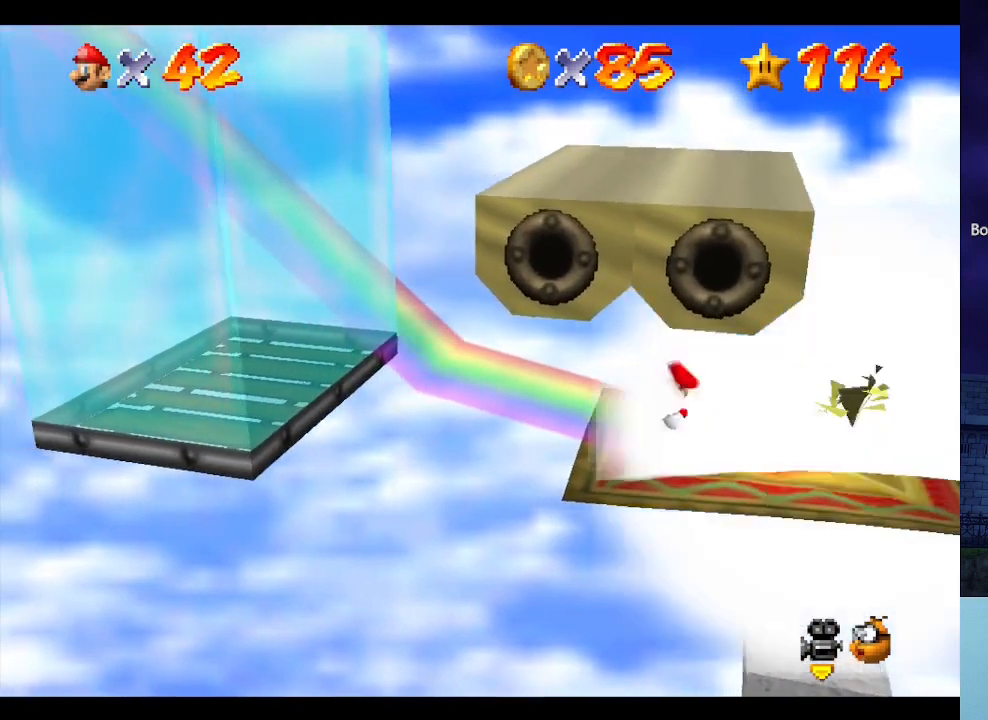
{"buttons": [], "left_stick": "left", "events": []}
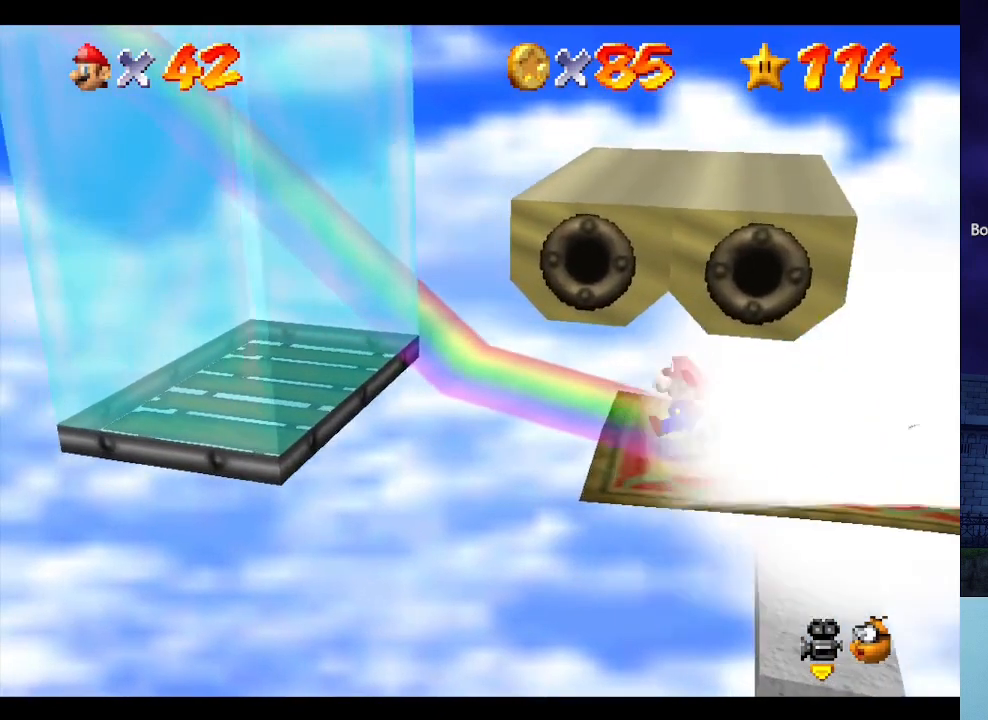
{"buttons": [], "left_stick": "up-left", "events": [[100, "left_stick", "up-left"]]}
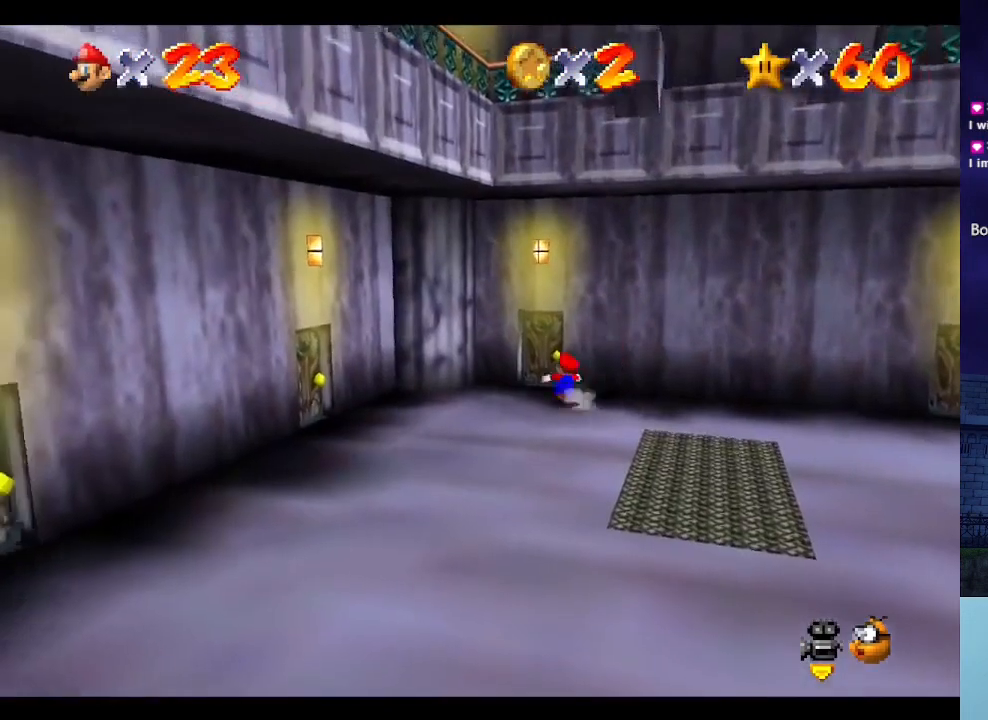
{"buttons": [], "left_stick": "up", "events": [[100, "left_stick", "up"]]}
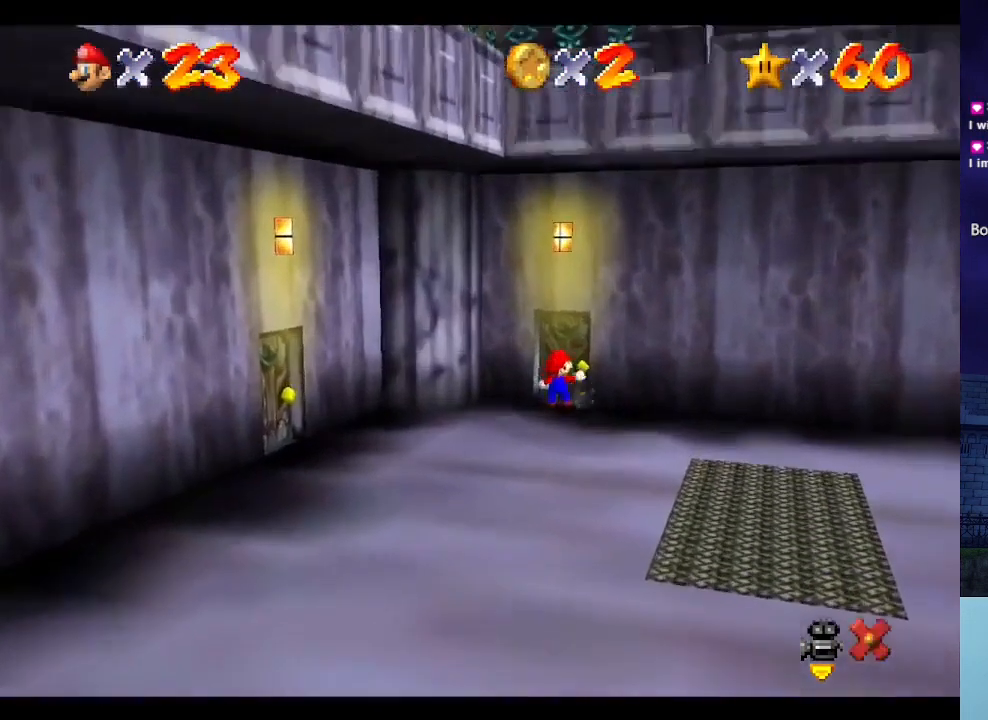
{"buttons": [], "left_stick": "center", "events": [[167, "left_stick", "center"]]}
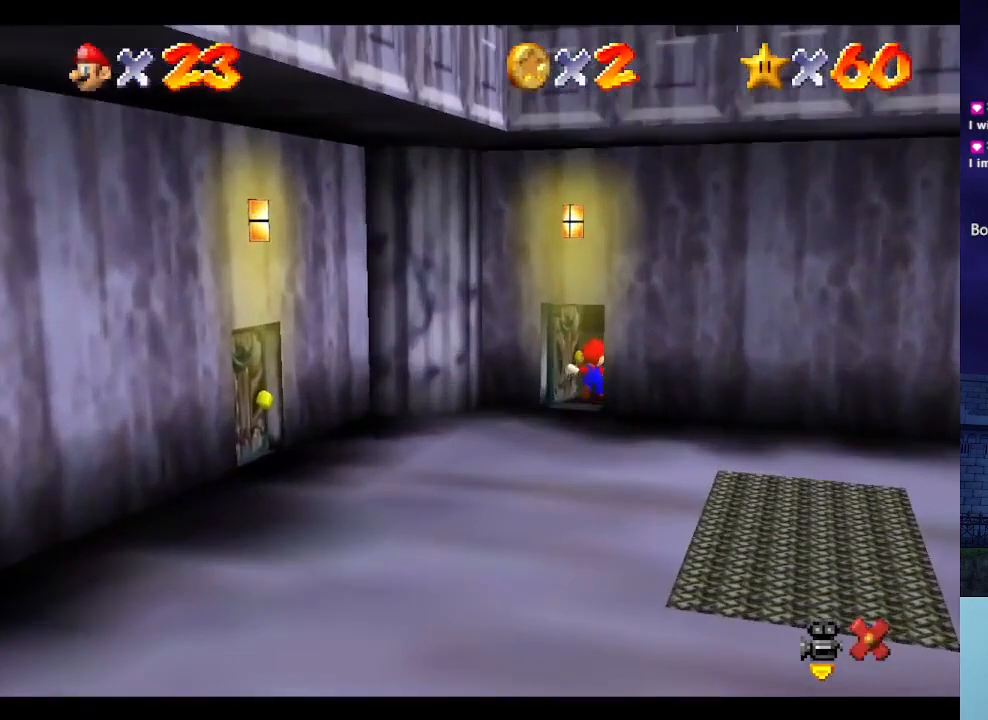
{"buttons": [], "left_stick": "center", "events": []}
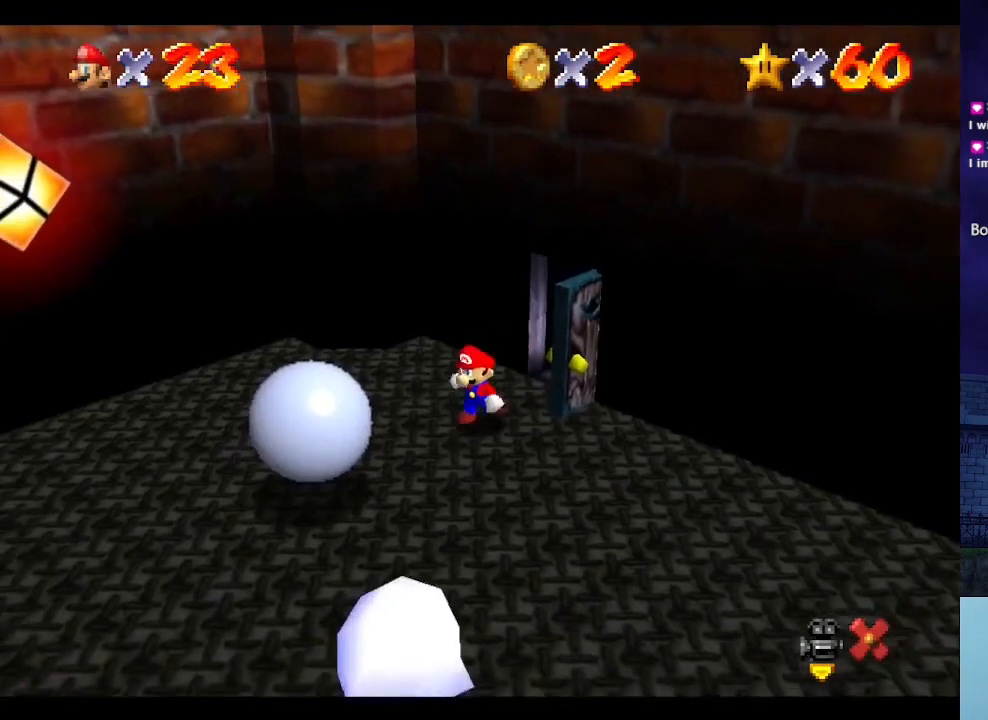
{"buttons": [], "left_stick": "down-right", "events": [[200, "left_stick", "down"], [367, "left_stick", "down-right"]]}
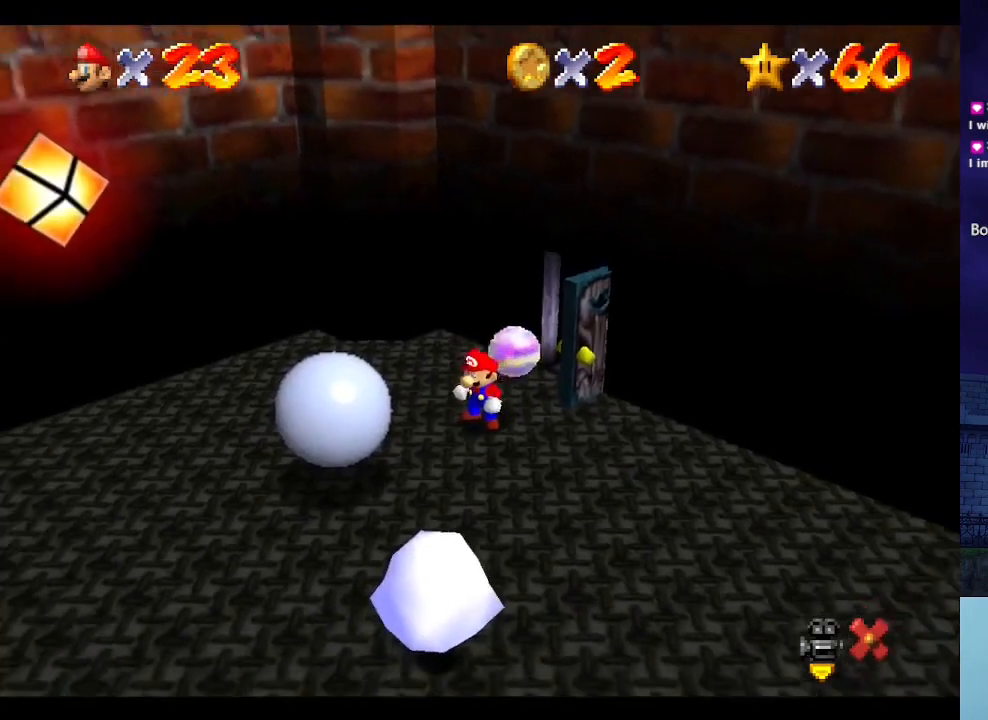
{"buttons": [], "left_stick": "down-right", "events": []}
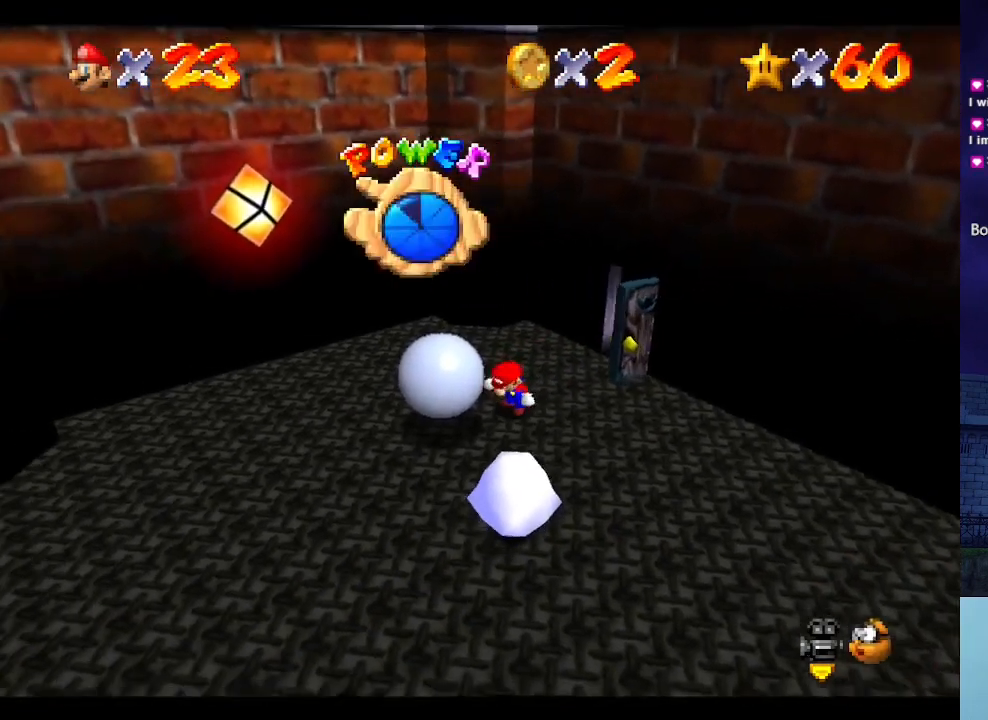
{"buttons": [], "left_stick": "center", "events": [[133, "left_stick", "center"]]}
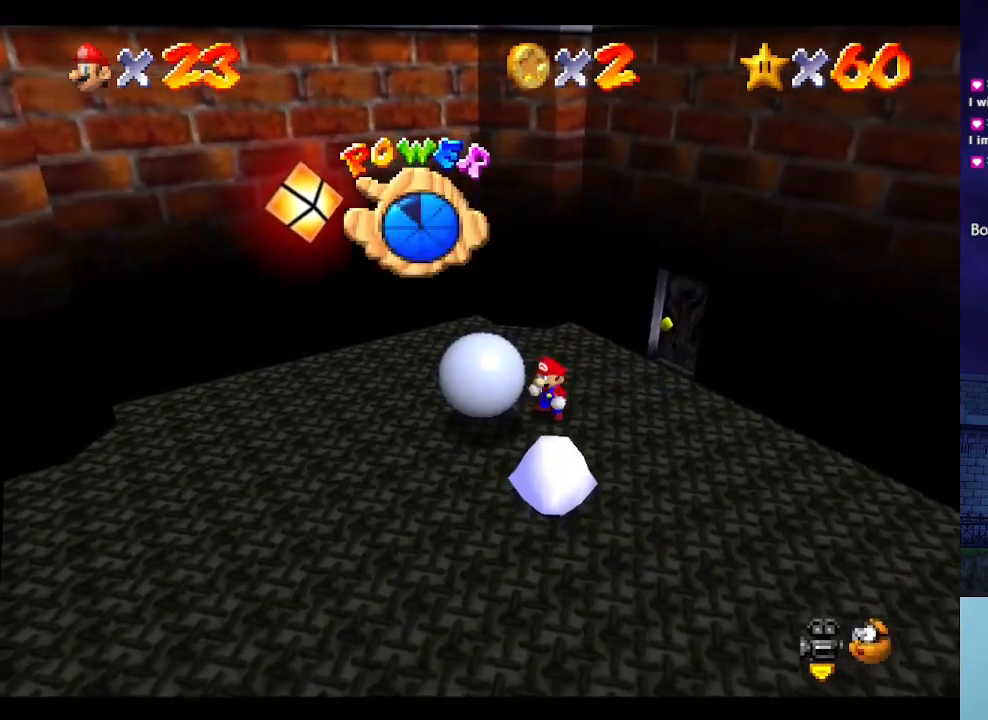
{"buttons": [], "left_stick": "center", "events": []}
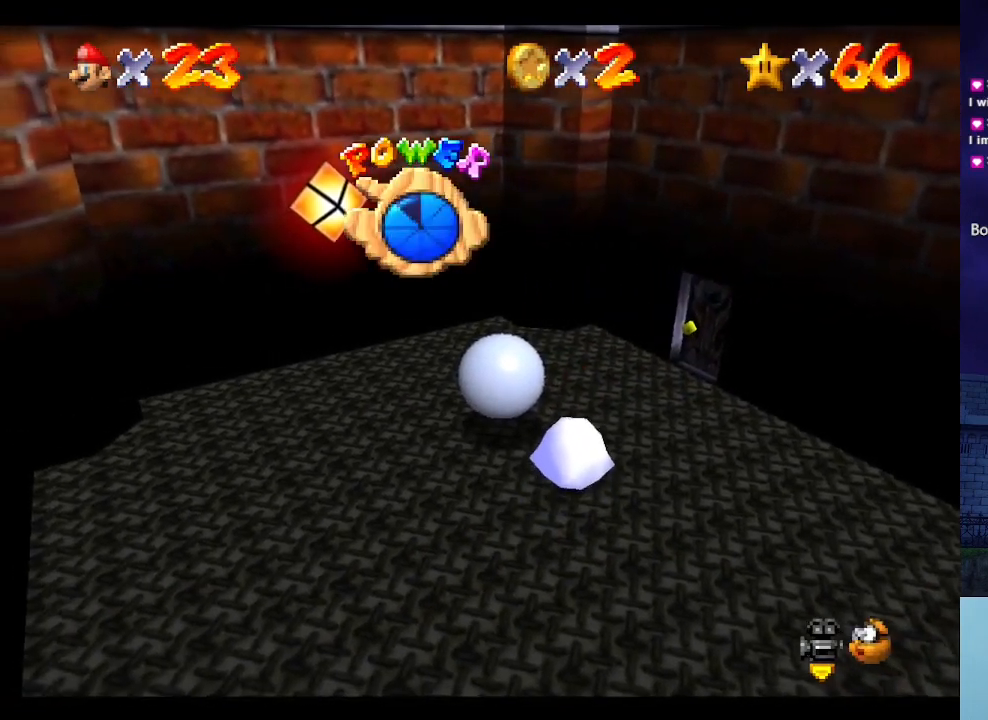
{"buttons": [], "left_stick": "center", "events": []}
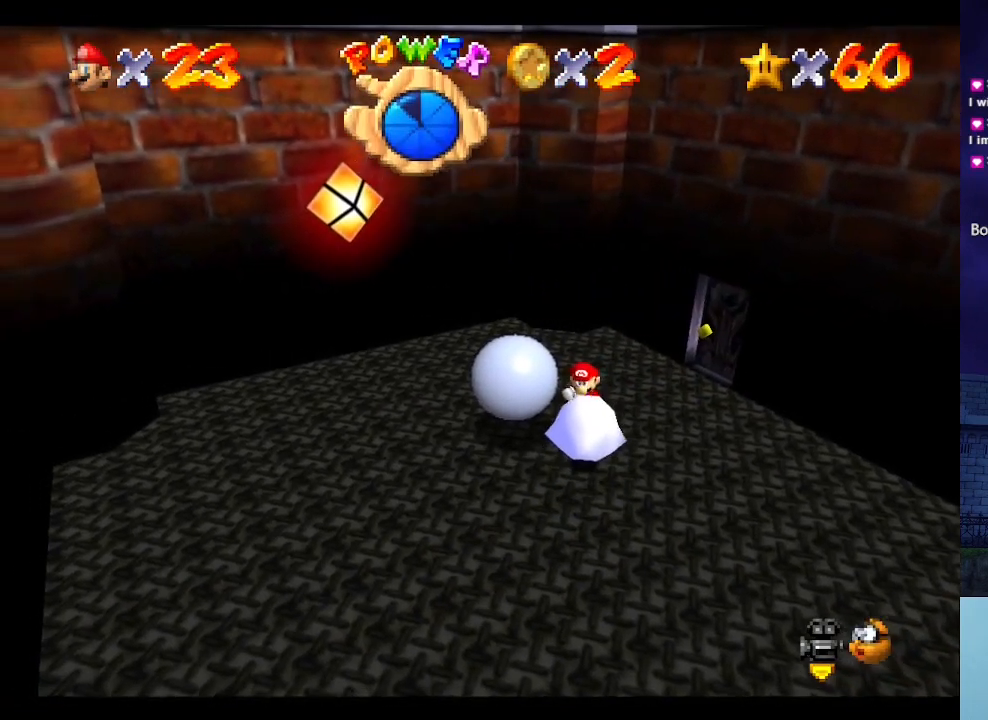
{"buttons": [], "left_stick": "center", "events": []}
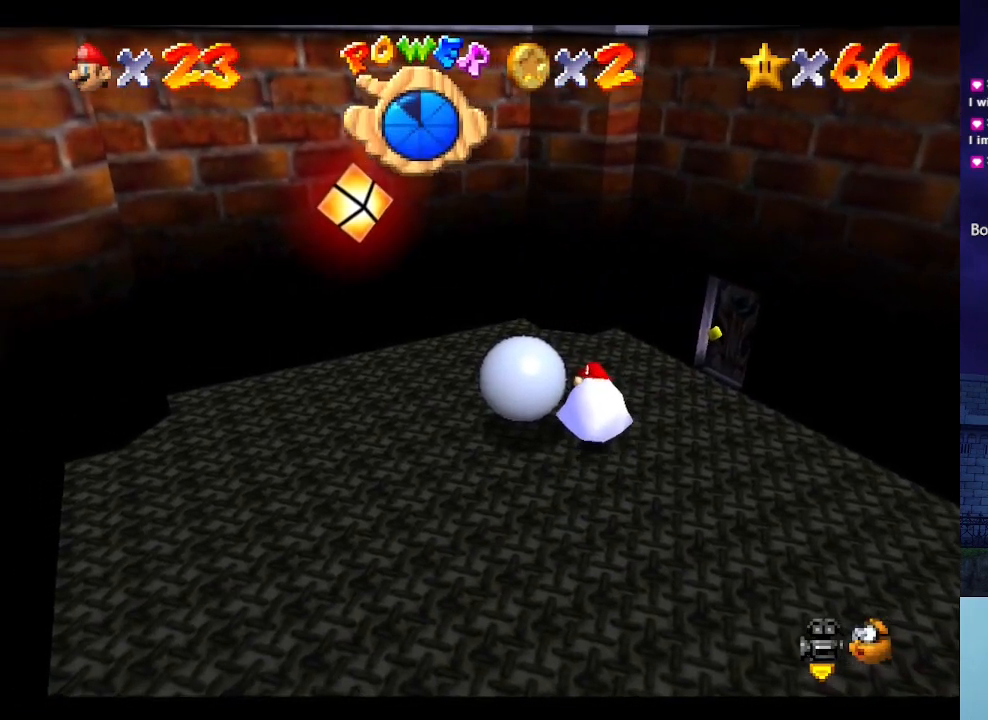
{"buttons": [], "left_stick": "right", "events": [[467, "left_stick", "right"]]}
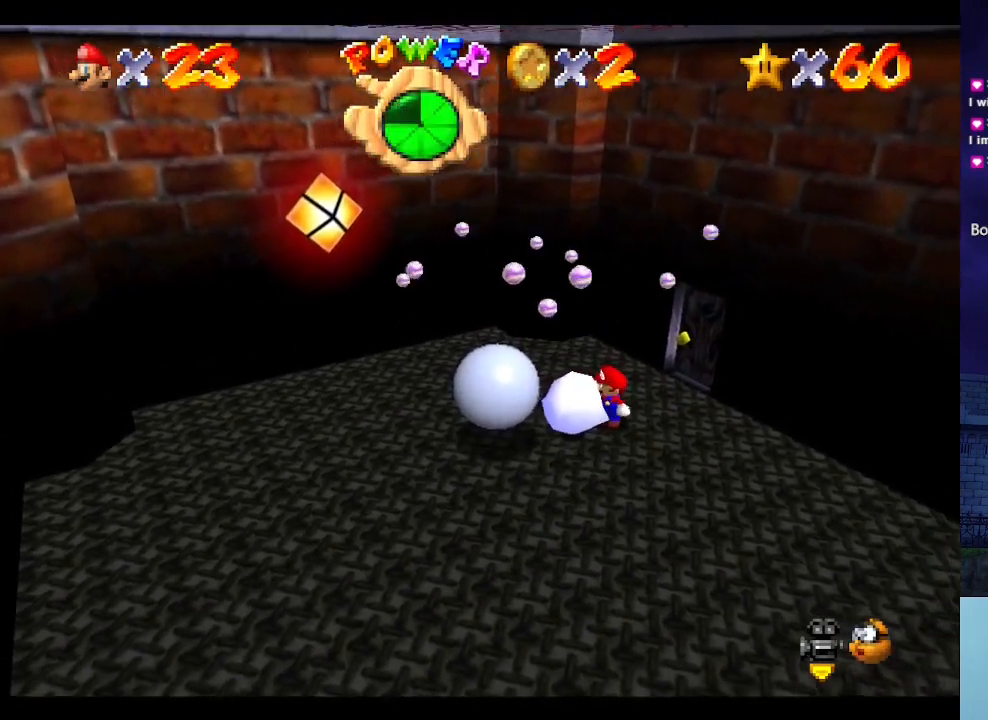
{"buttons": [], "left_stick": "up-right", "events": [[367, "left_stick", "up-right"]]}
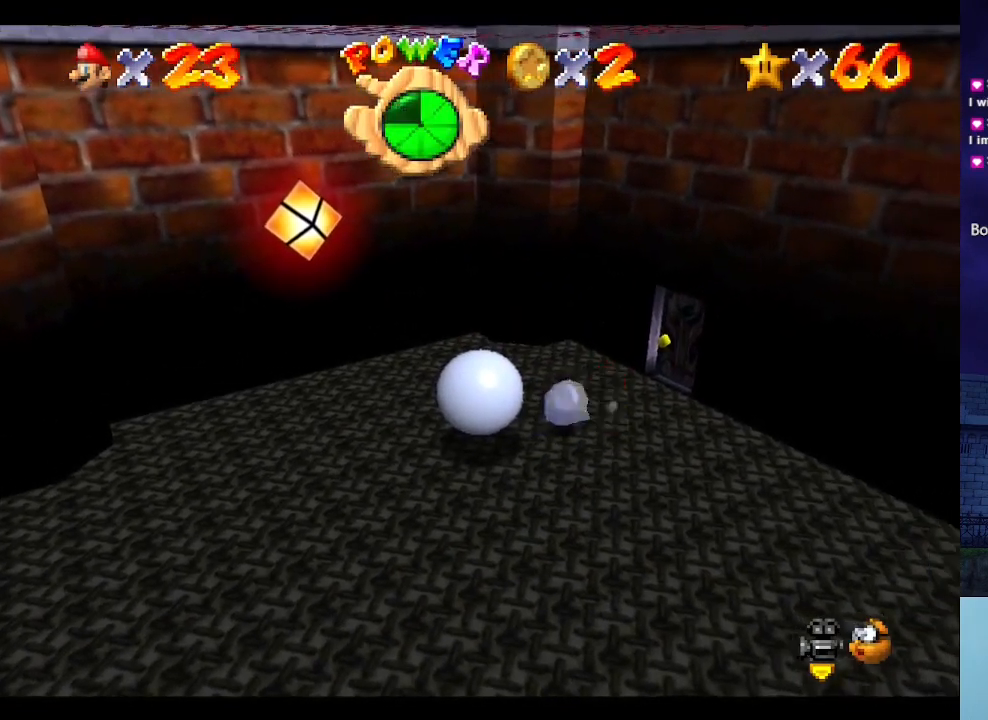
{"buttons": [], "left_stick": "up-right", "events": []}
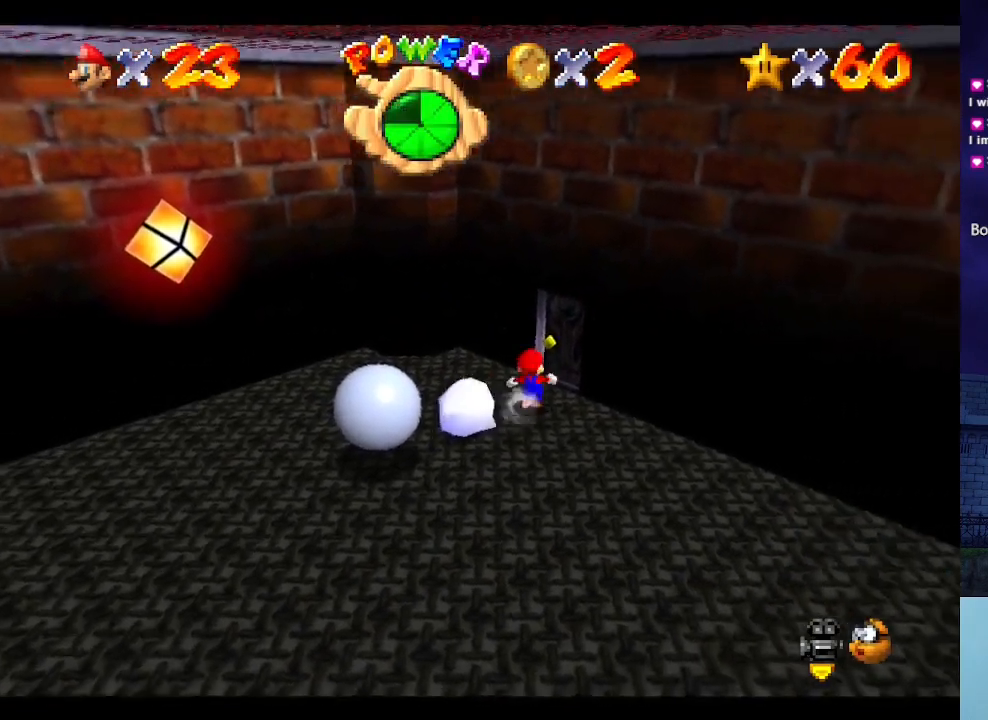
{"buttons": [], "left_stick": "center", "events": [[500, "left_stick", "center"]]}